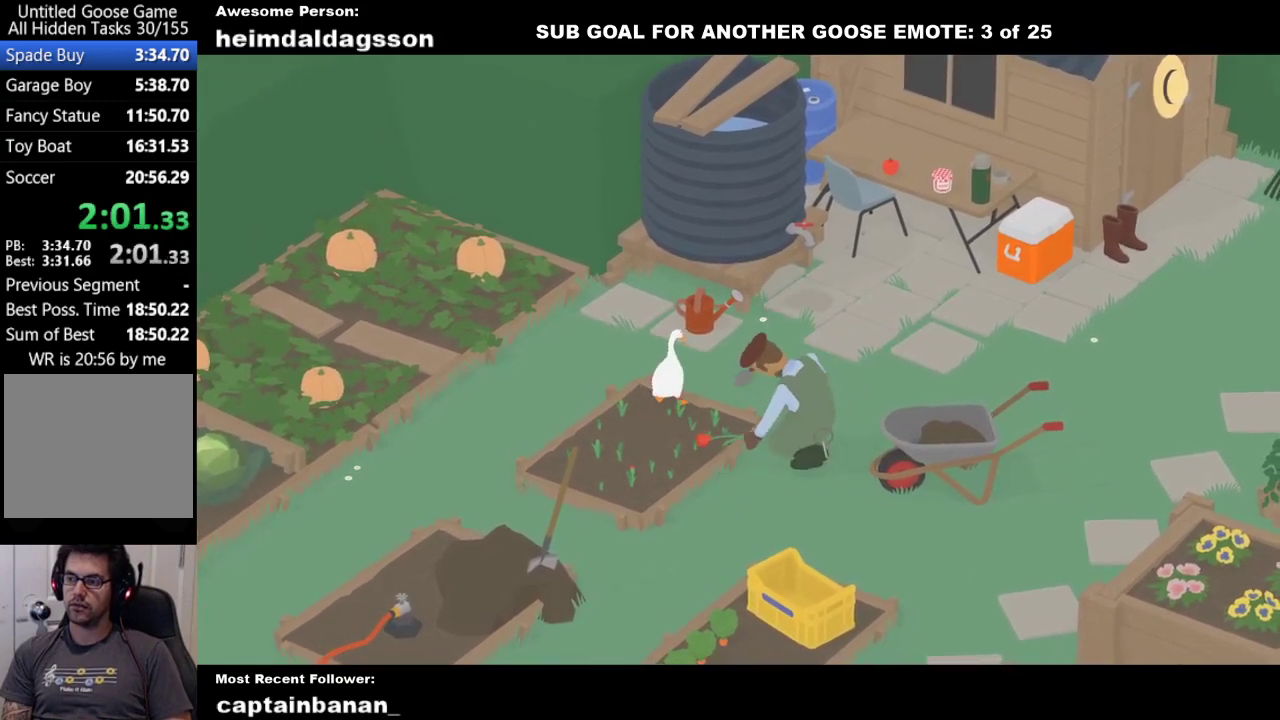
Gameplay with a controller (Xbox layout); each line is a JSON object with the inputs held at the frame after it. "events" lists button and stick changes between this image and that frame as [ms after this image, input, new state], when the widget could be followed in between. Not read: R3 right_stick.
{"buttons": [], "left_stick": "center", "events": [[117, "left_stick", "center"]]}
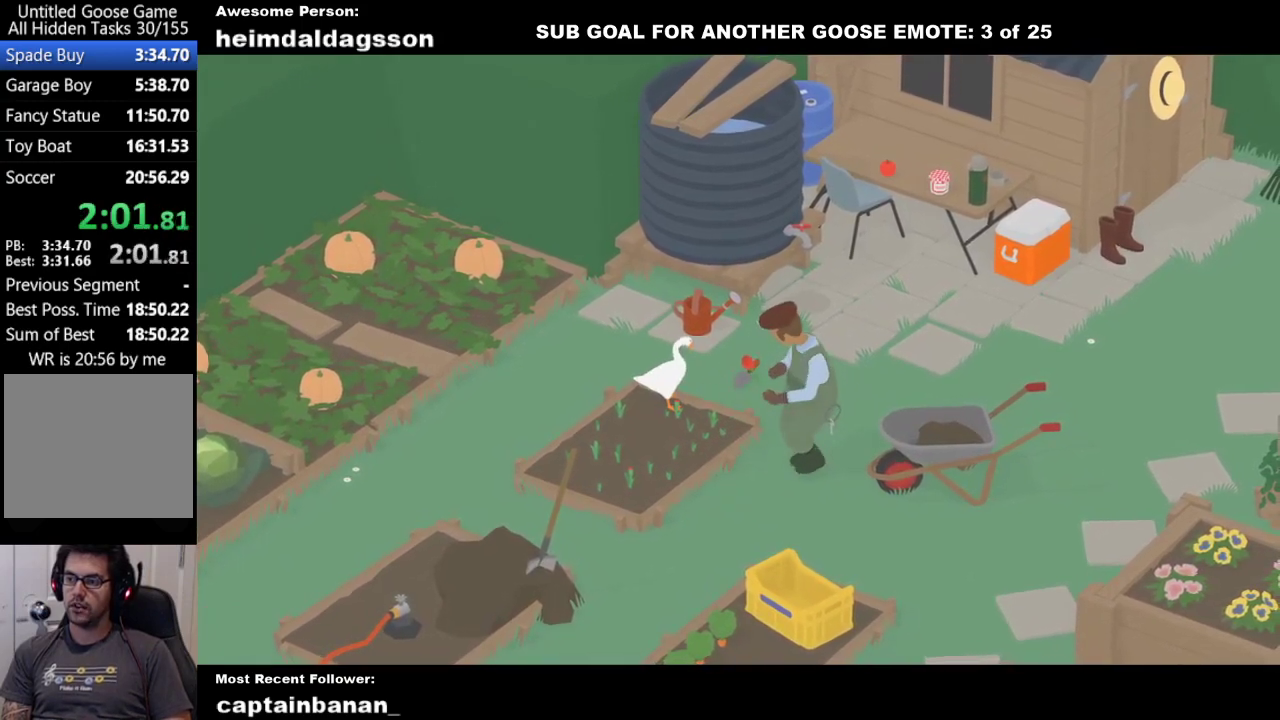
{"buttons": [], "left_stick": "center", "events": [[333, "left_stick", "down"], [433, "left_stick", "center"]]}
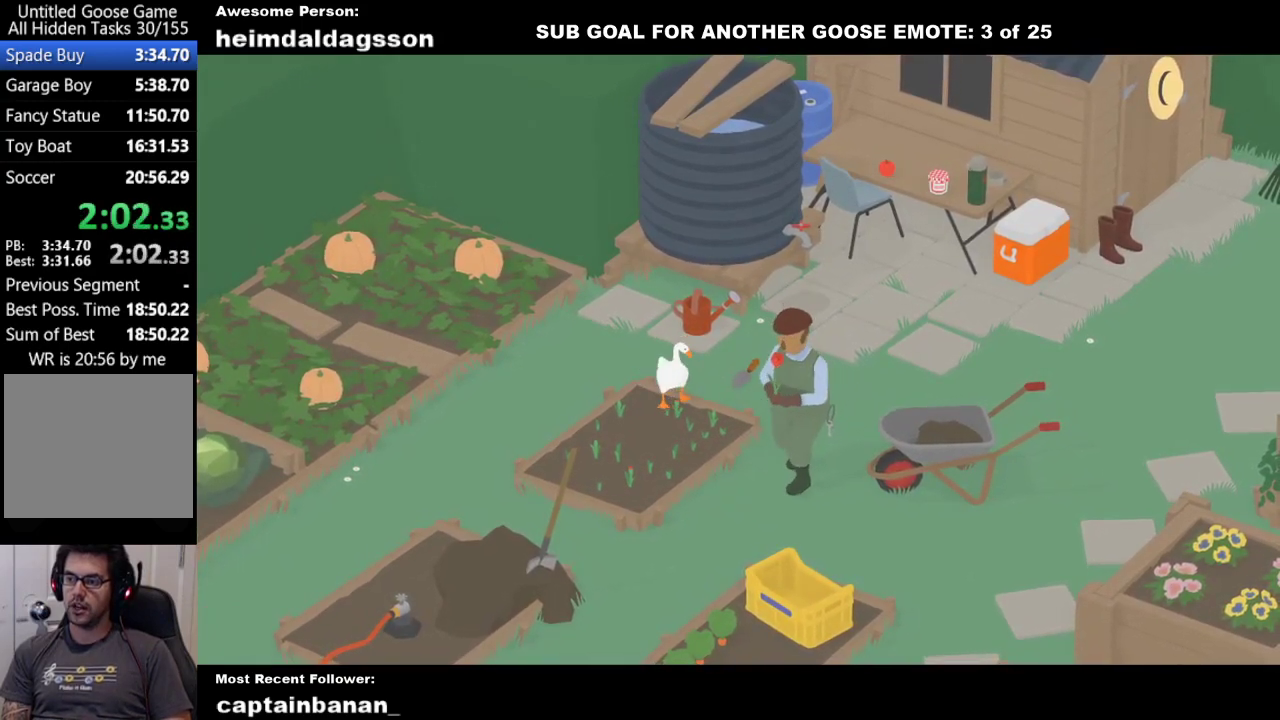
{"buttons": [], "left_stick": "center", "events": [[333, "left_stick", "down-left"], [400, "left_stick", "center"]]}
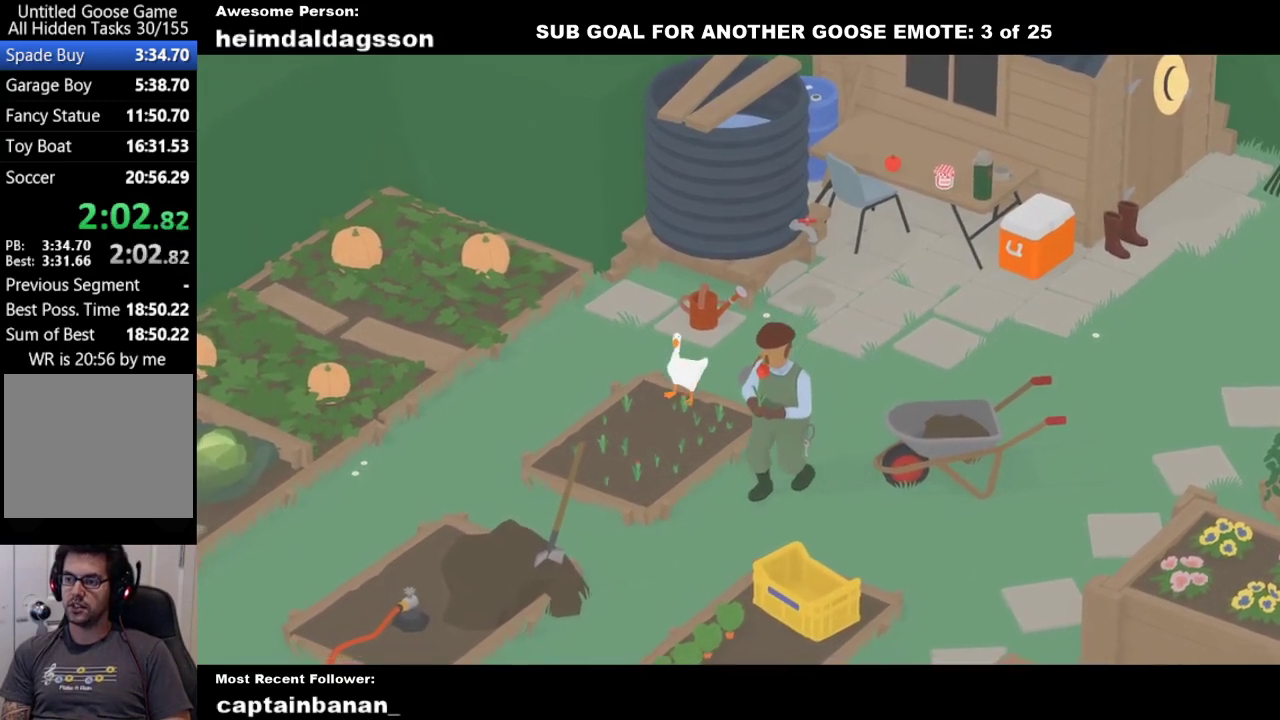
{"buttons": [], "left_stick": "center", "events": []}
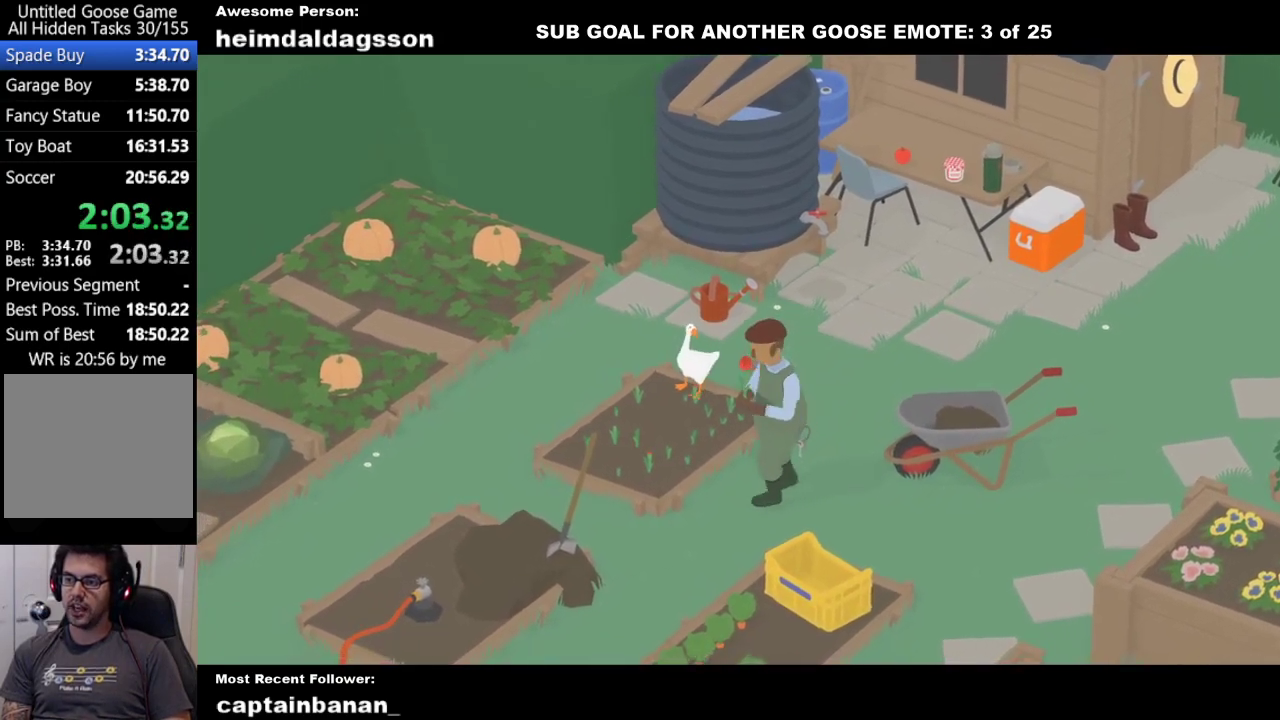
{"buttons": [], "left_stick": "center", "events": []}
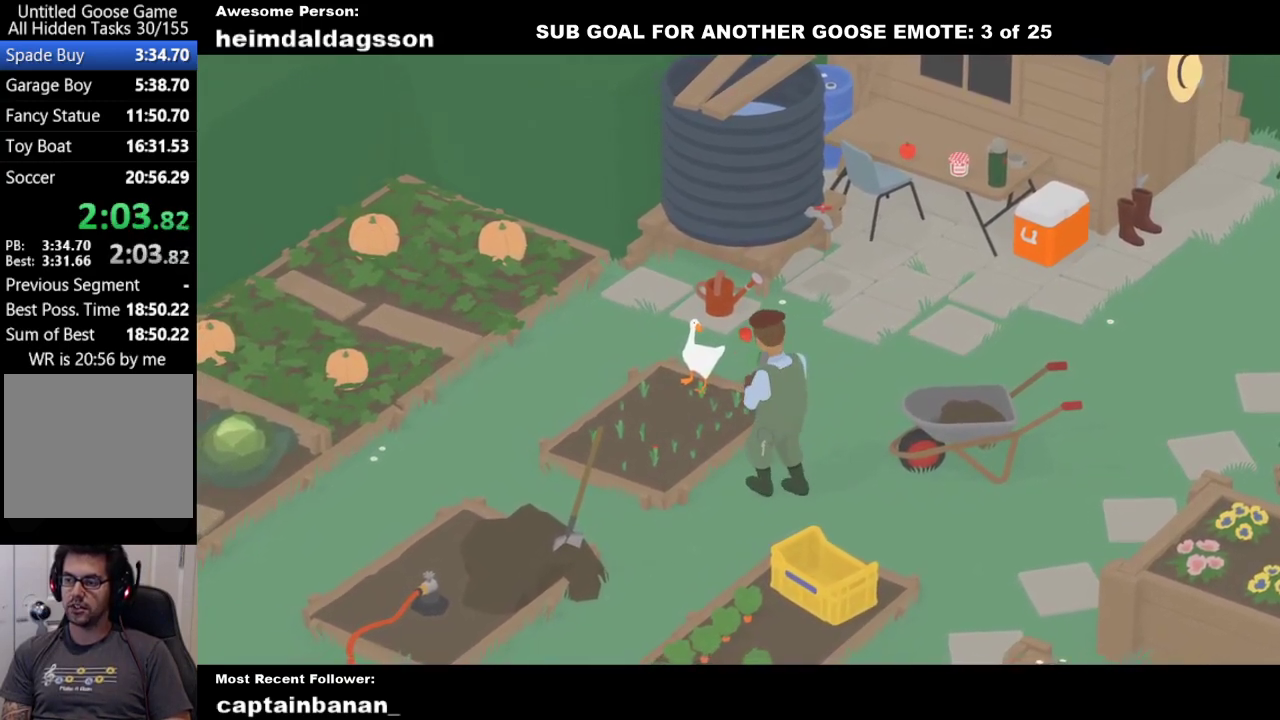
{"buttons": [], "left_stick": "center", "events": []}
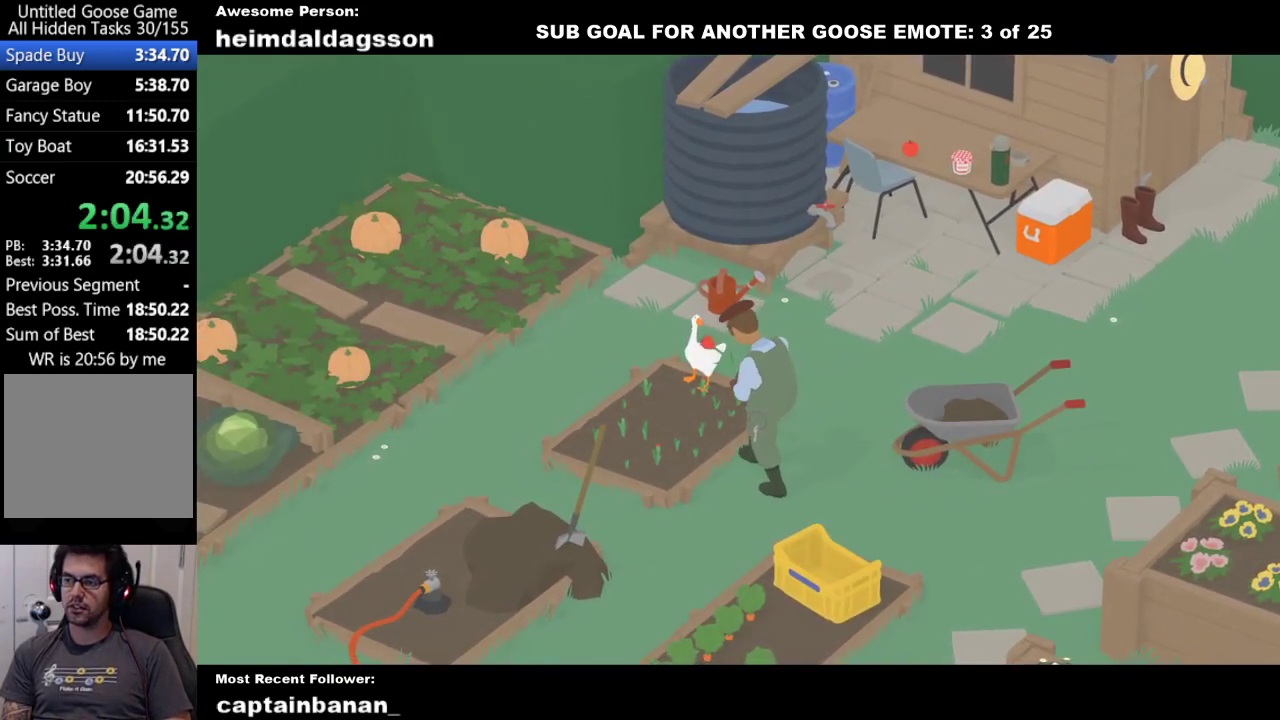
{"buttons": [], "left_stick": "center", "events": []}
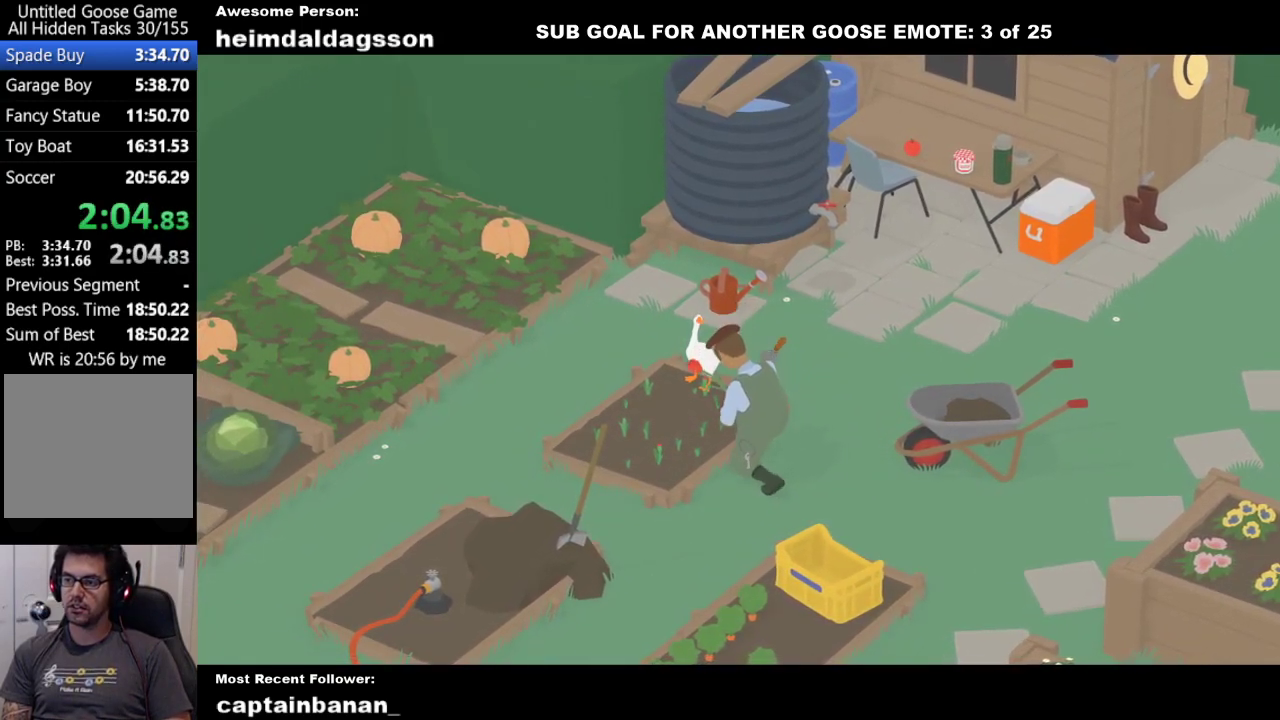
{"buttons": [], "left_stick": "center", "events": []}
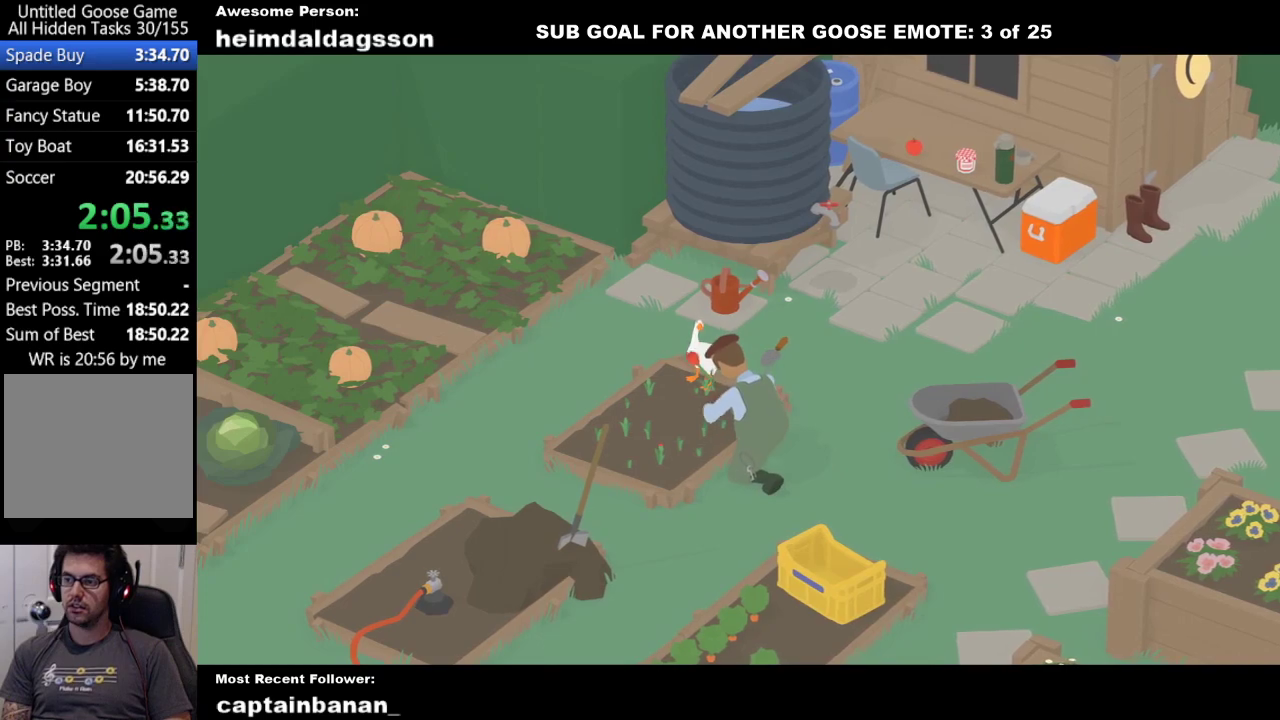
{"buttons": [], "left_stick": "center", "events": []}
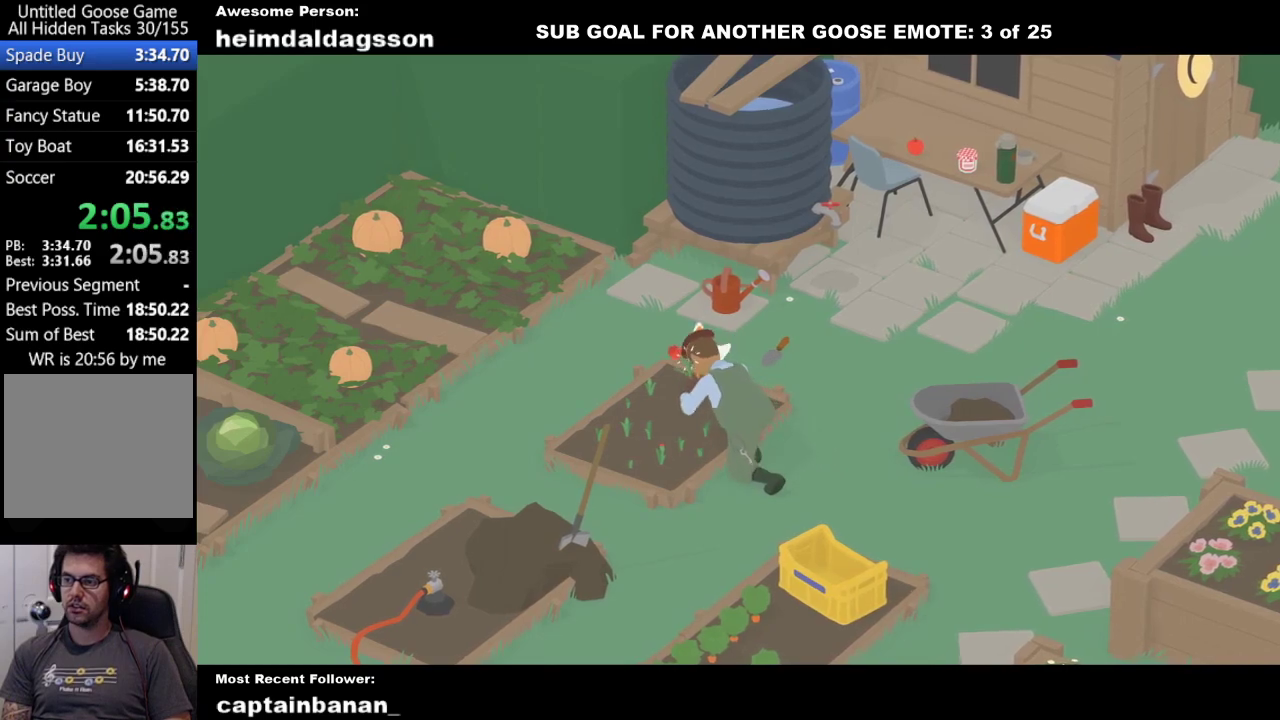
{"buttons": [], "left_stick": "right", "events": [[500, "left_stick", "right"]]}
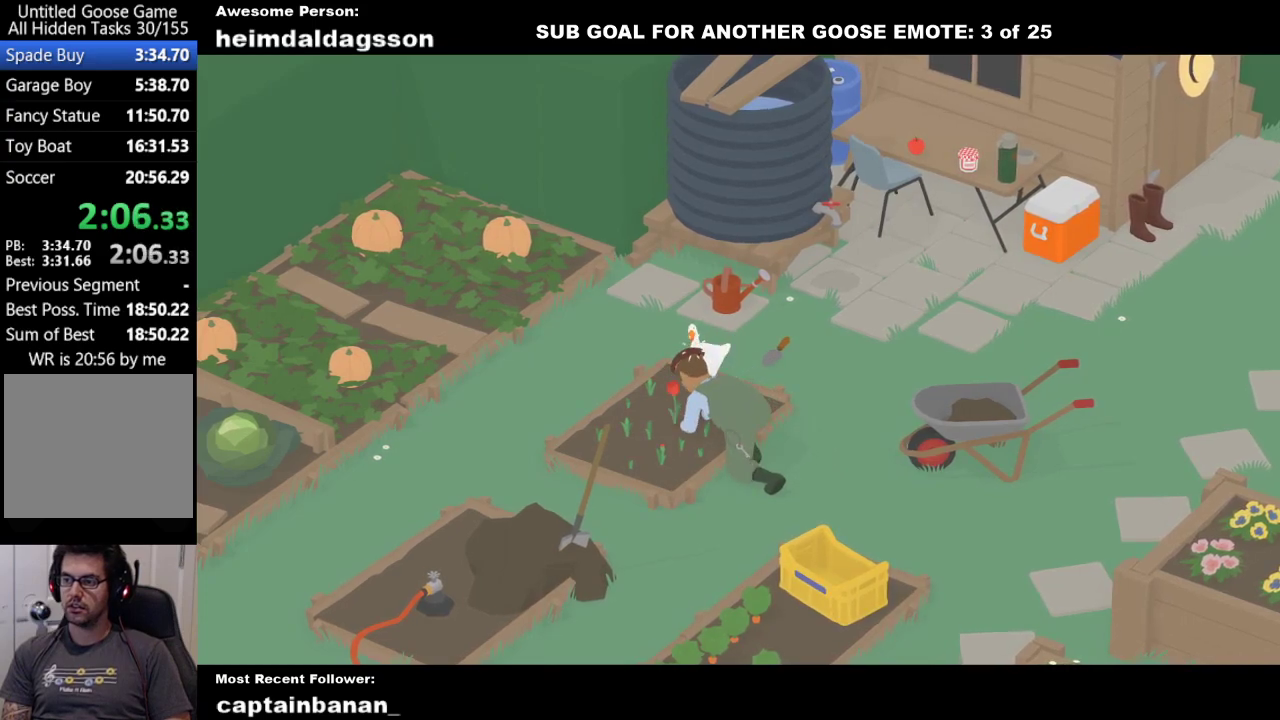
{"buttons": ["A"], "left_stick": "right", "events": [[17, "B", "down"], [133, "B", "up"], [233, "A", "down"]]}
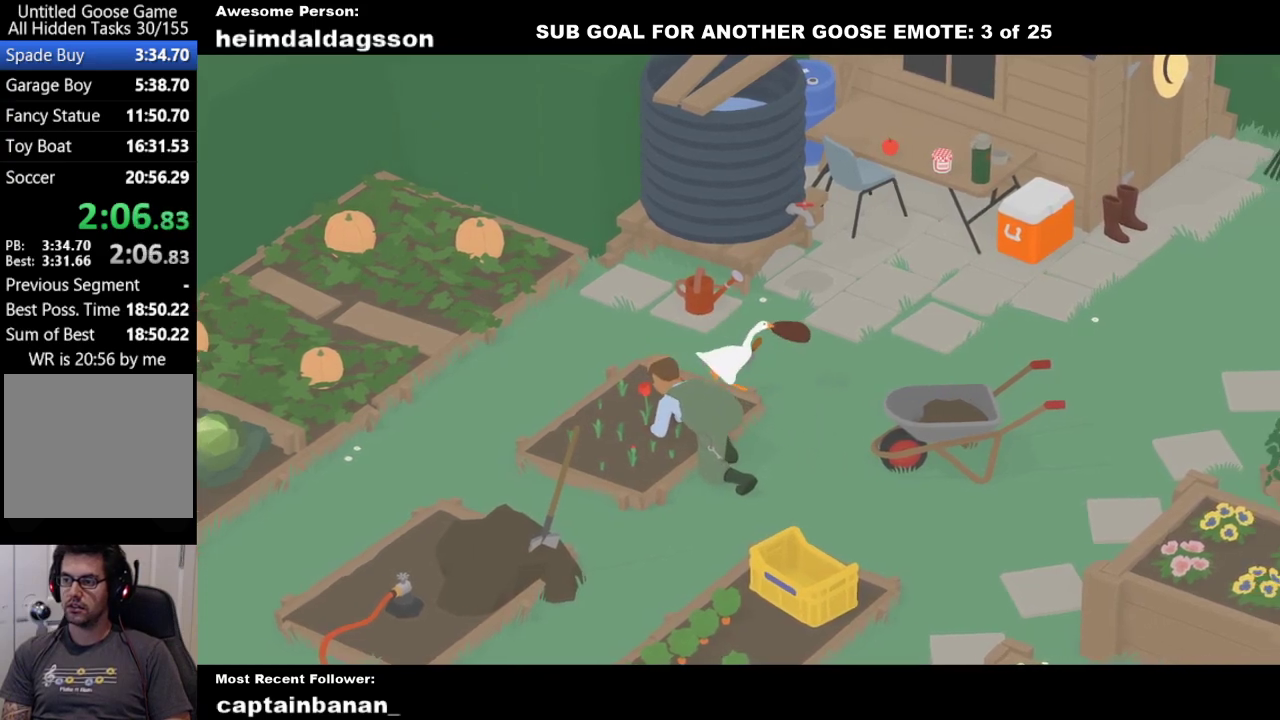
{"buttons": ["A"], "left_stick": "right", "events": []}
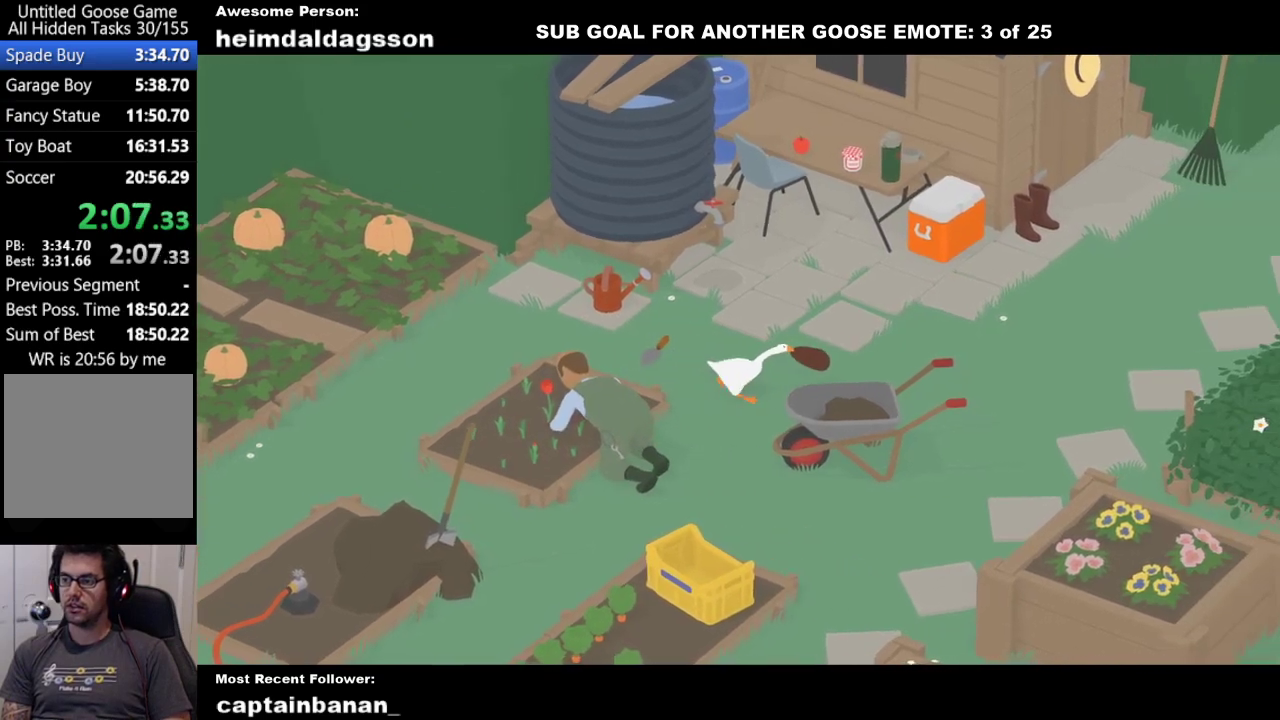
{"buttons": ["A"], "left_stick": "right", "events": []}
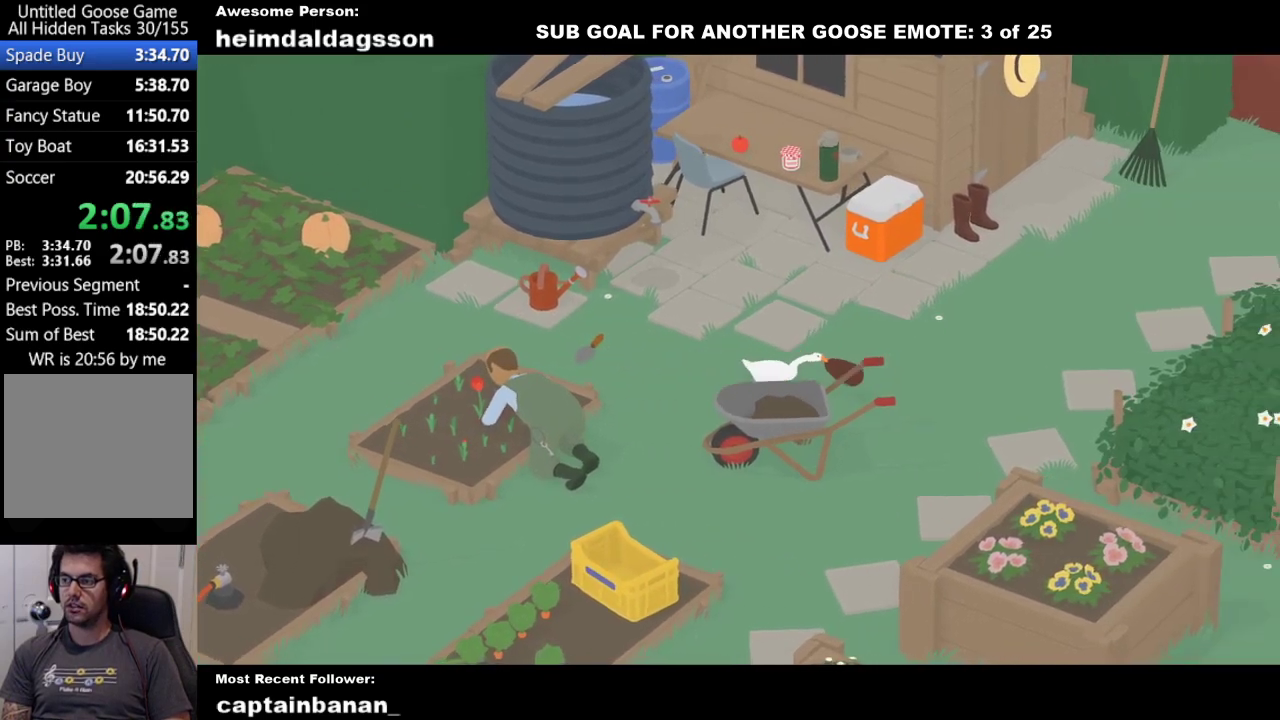
{"buttons": ["A"], "left_stick": "right", "events": []}
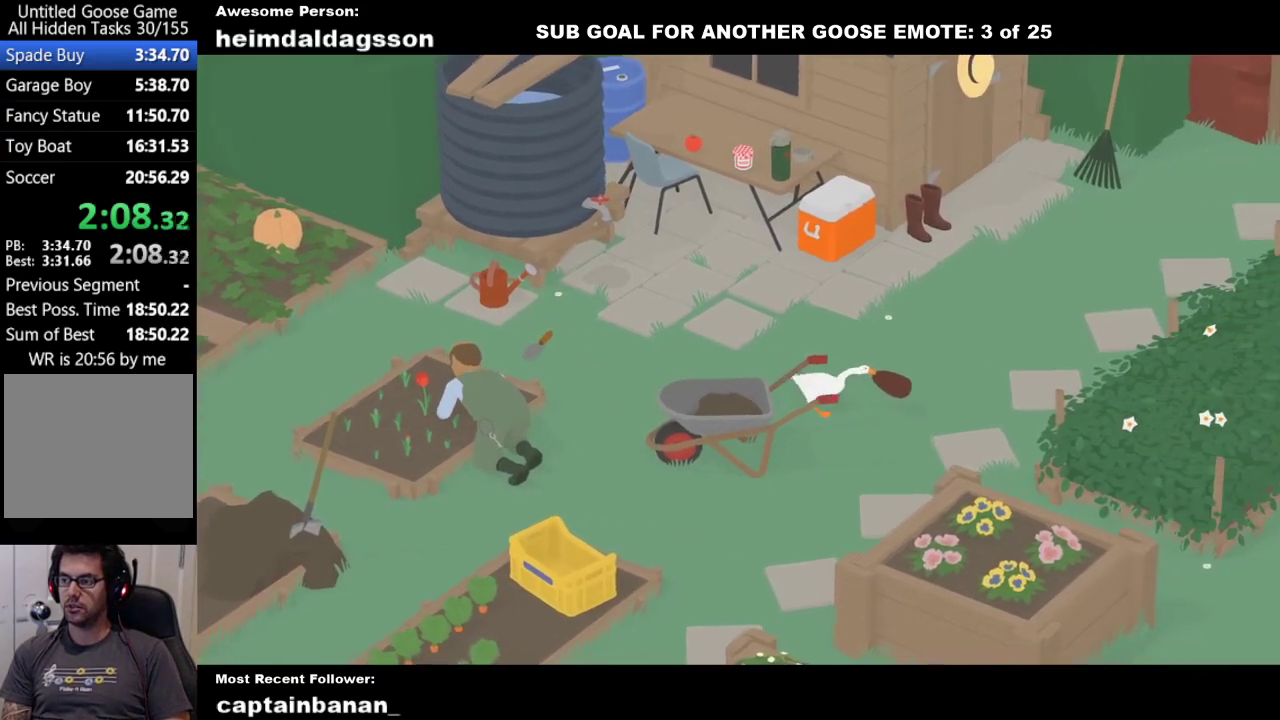
{"buttons": ["A"], "left_stick": "right", "events": []}
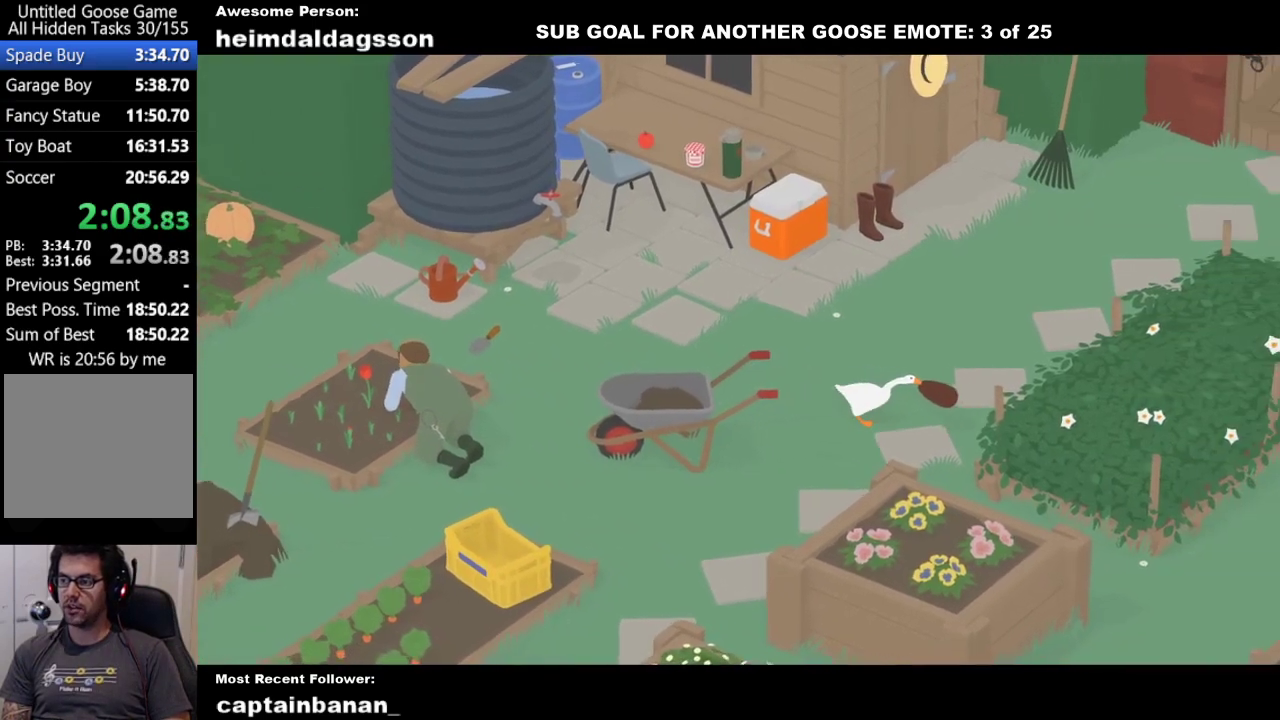
{"buttons": ["A"], "left_stick": "right", "events": [[300, "X", "down"], [450, "X", "up"]]}
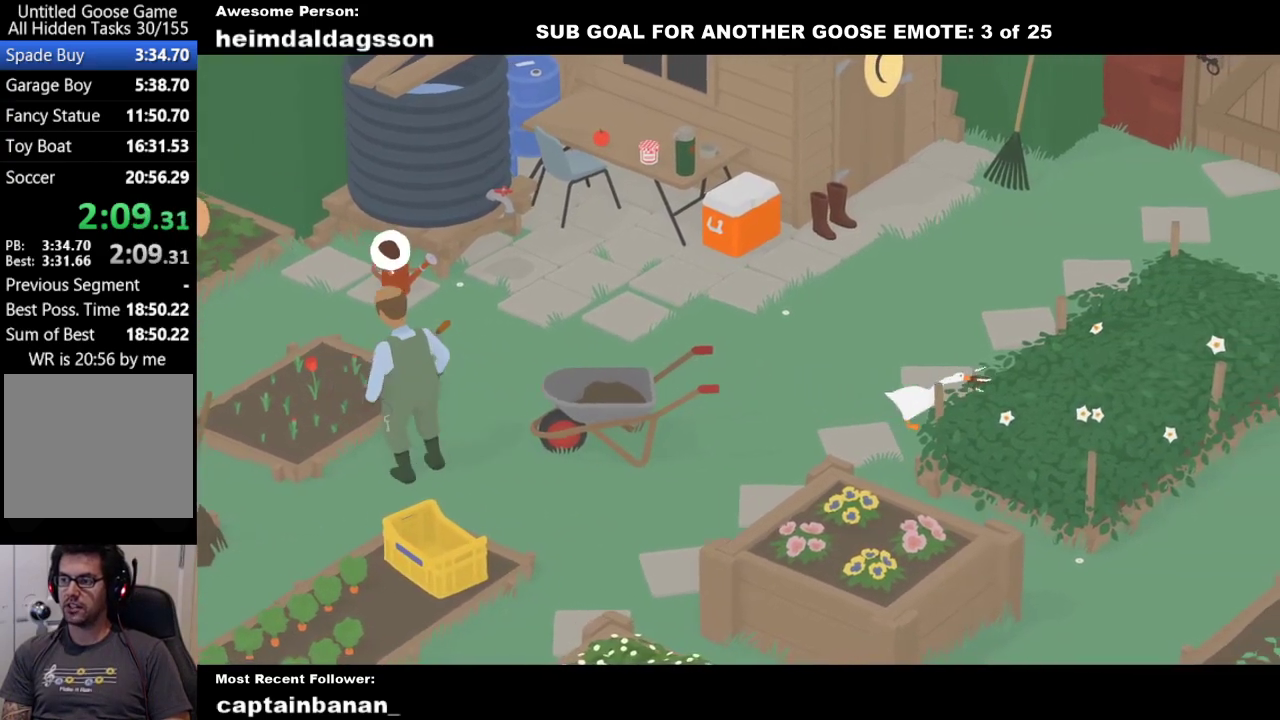
{"buttons": ["A"], "left_stick": "right", "events": []}
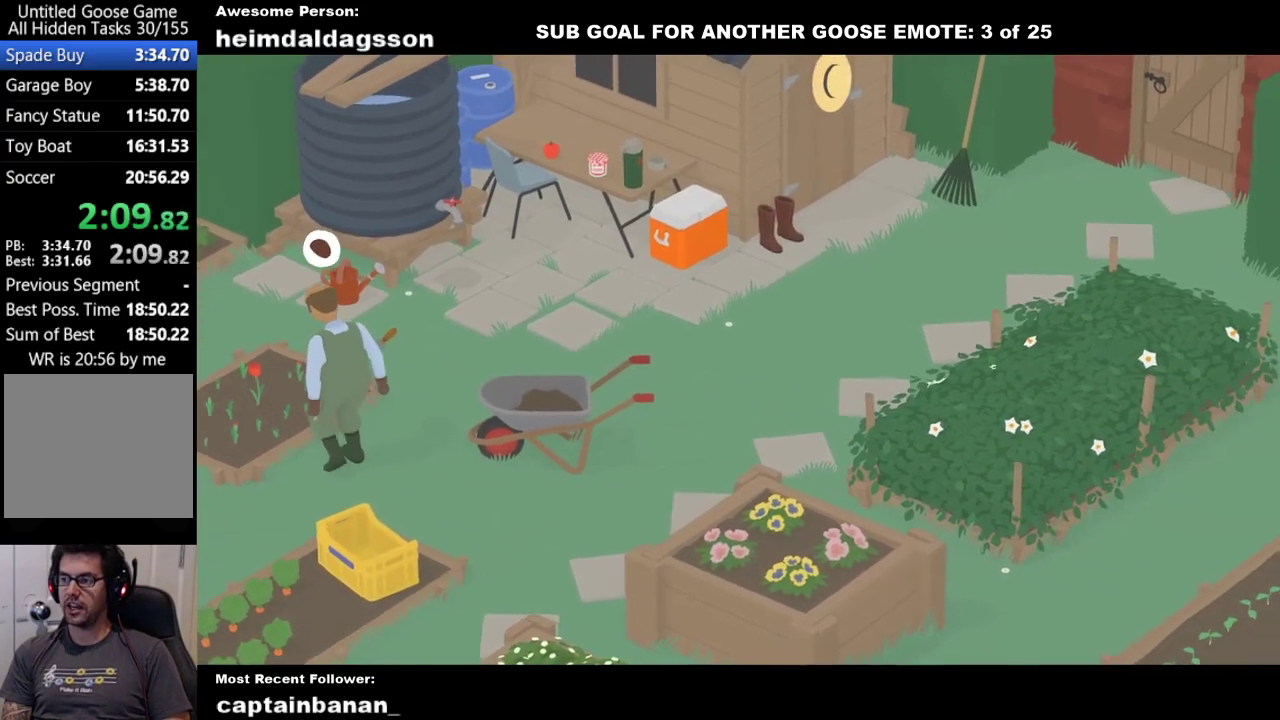
{"buttons": [], "left_stick": "up", "events": [[217, "left_stick", "up-right"], [250, "A", "up"], [300, "left_stick", "up"], [317, "B", "down"], [433, "B", "up"]]}
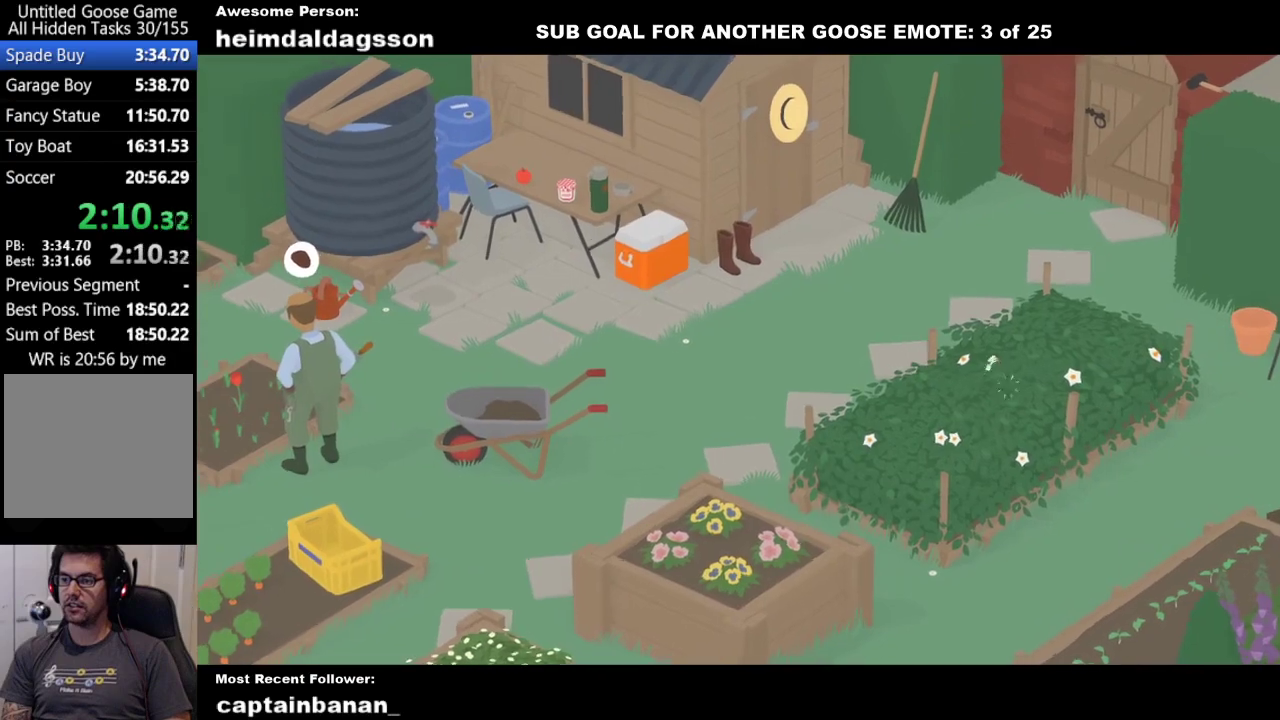
{"buttons": ["A"], "left_stick": "up", "events": [[133, "A", "down"]]}
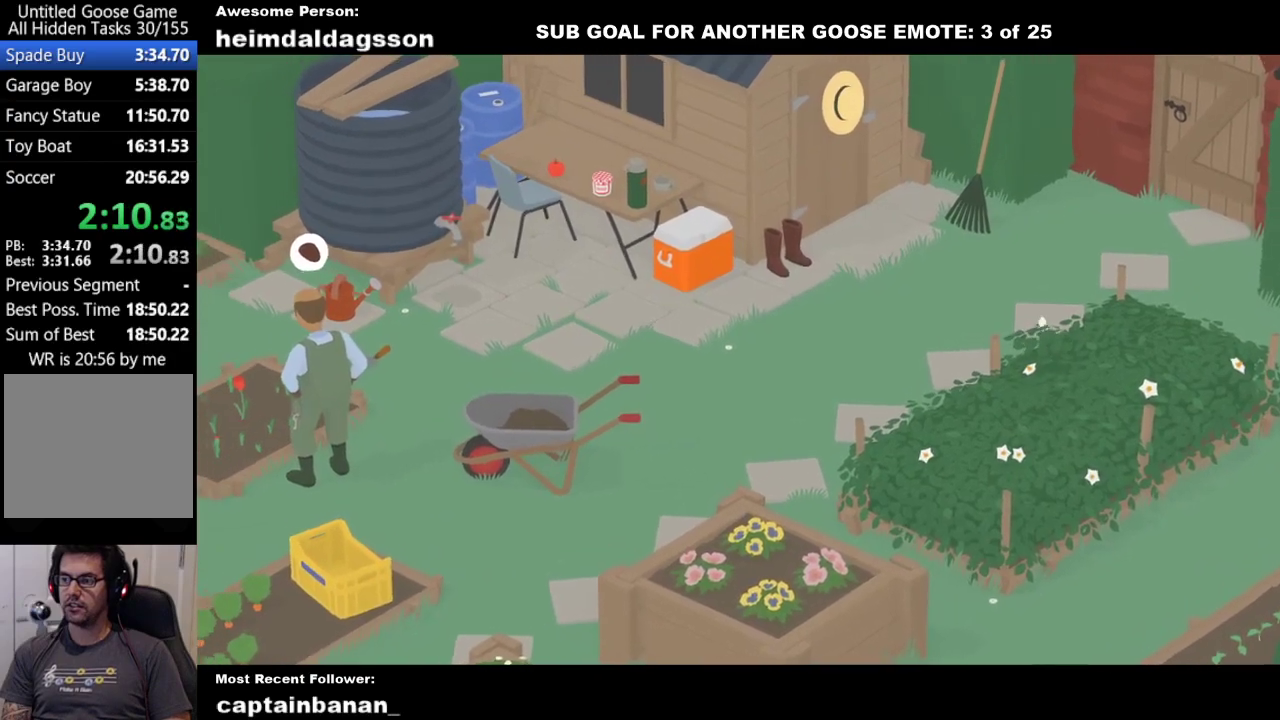
{"buttons": ["A"], "left_stick": "up", "events": []}
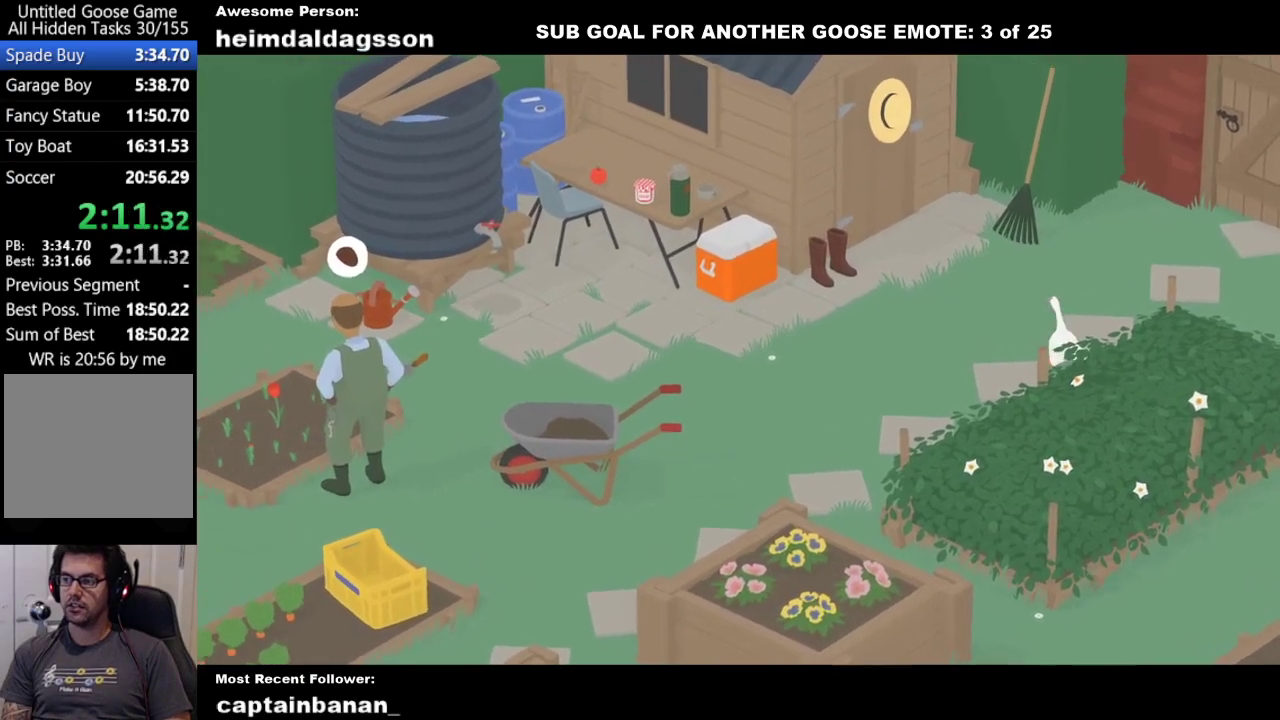
{"buttons": ["A", "L2"], "left_stick": "up", "events": [[267, "L2", "down"]]}
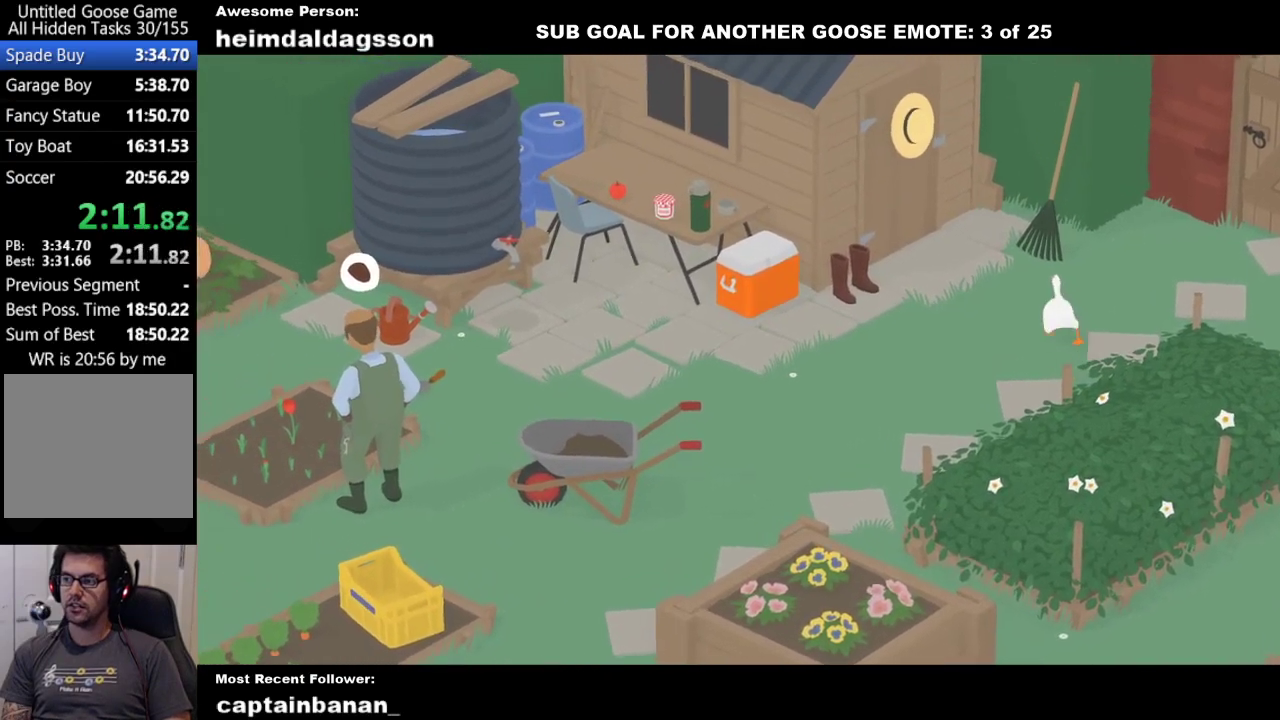
{"buttons": [], "left_stick": "down", "events": [[233, "A", "up"], [350, "B", "down"], [383, "left_stick", "up-left"], [400, "L2", "up"], [450, "B", "up"], [467, "left_stick", "down"]]}
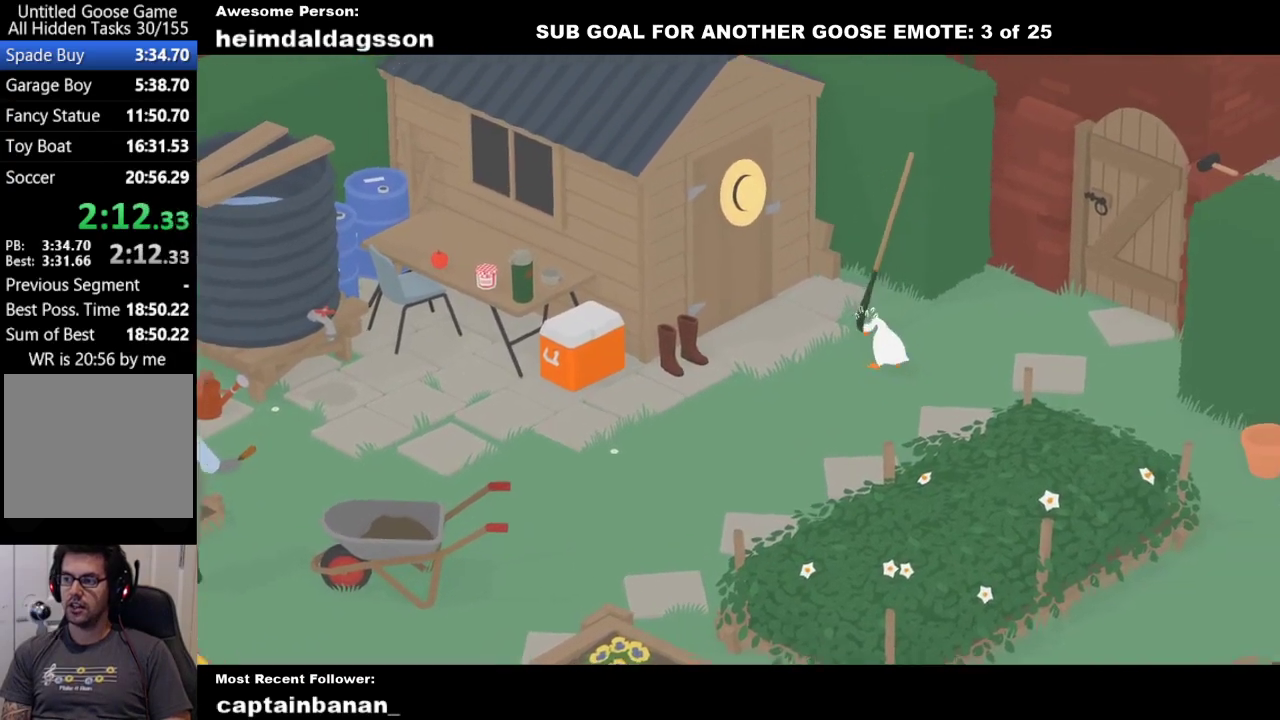
{"buttons": ["A"], "left_stick": "down", "events": [[67, "A", "down"]]}
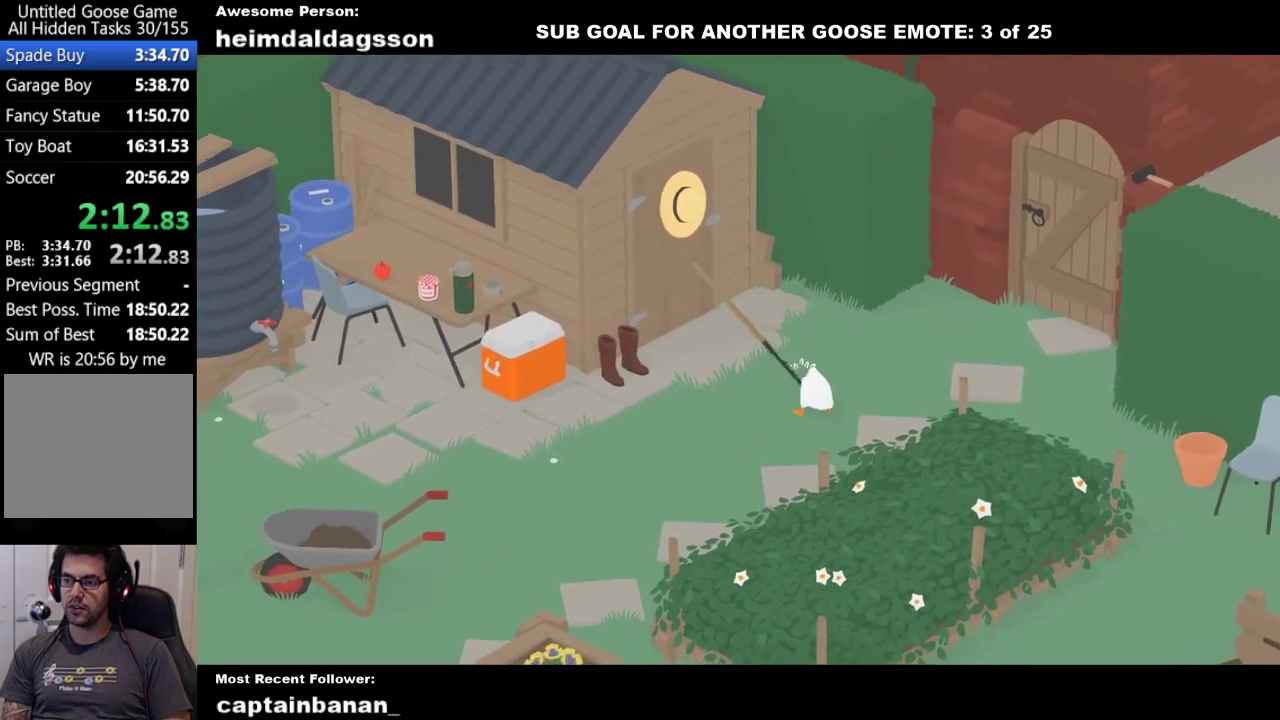
{"buttons": ["A"], "left_stick": "down-left", "events": [[233, "left_stick", "down-left"]]}
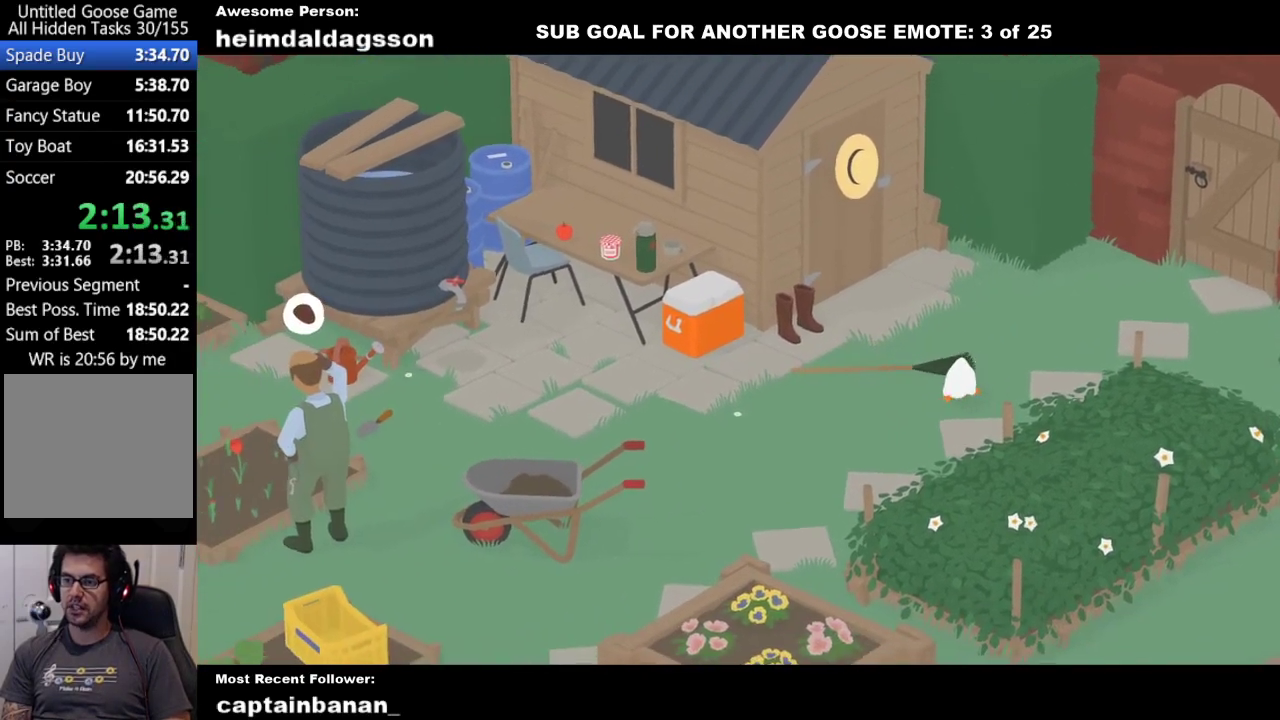
{"buttons": ["A"], "left_stick": "down-left", "events": []}
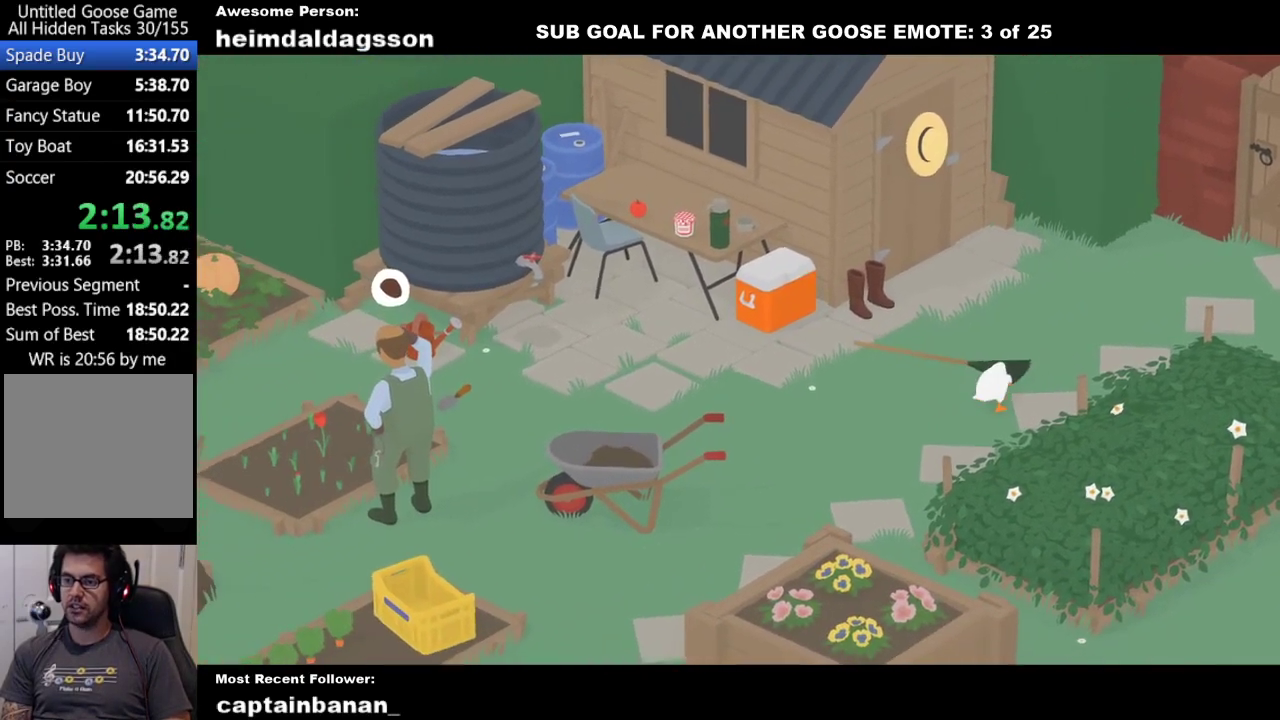
{"buttons": ["A"], "left_stick": "down-left", "events": []}
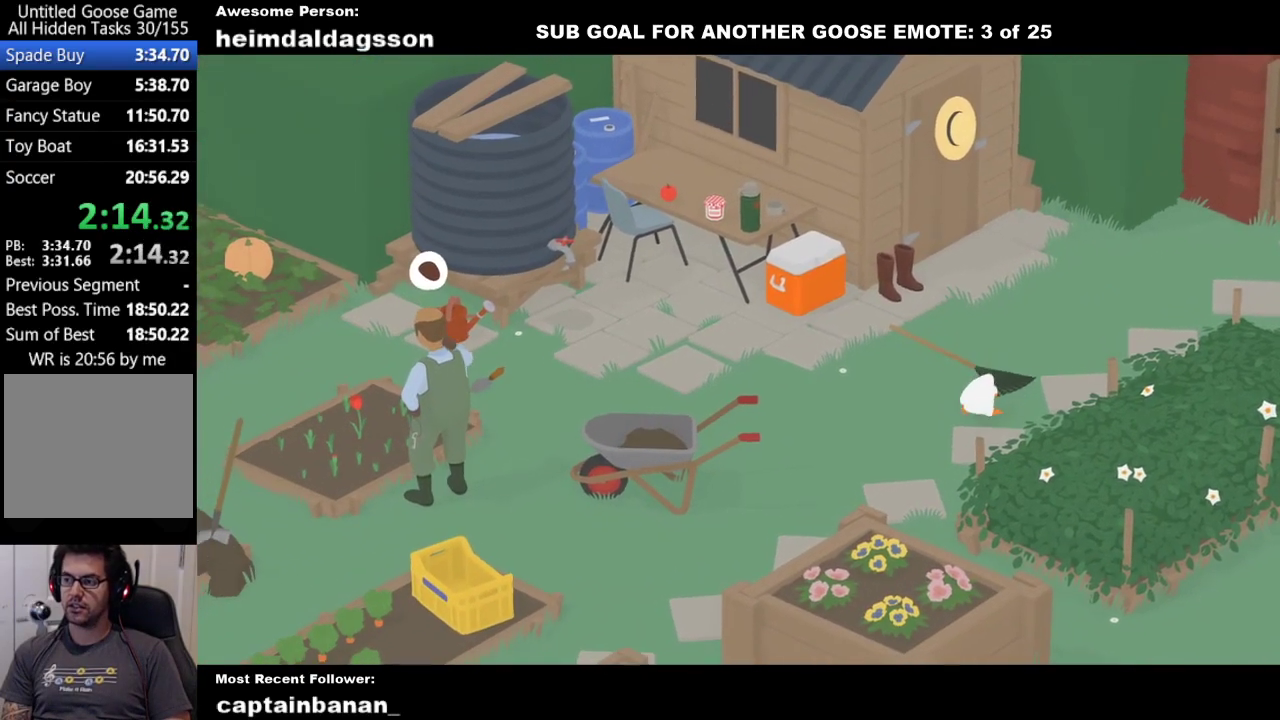
{"buttons": ["A"], "left_stick": "down-left", "events": []}
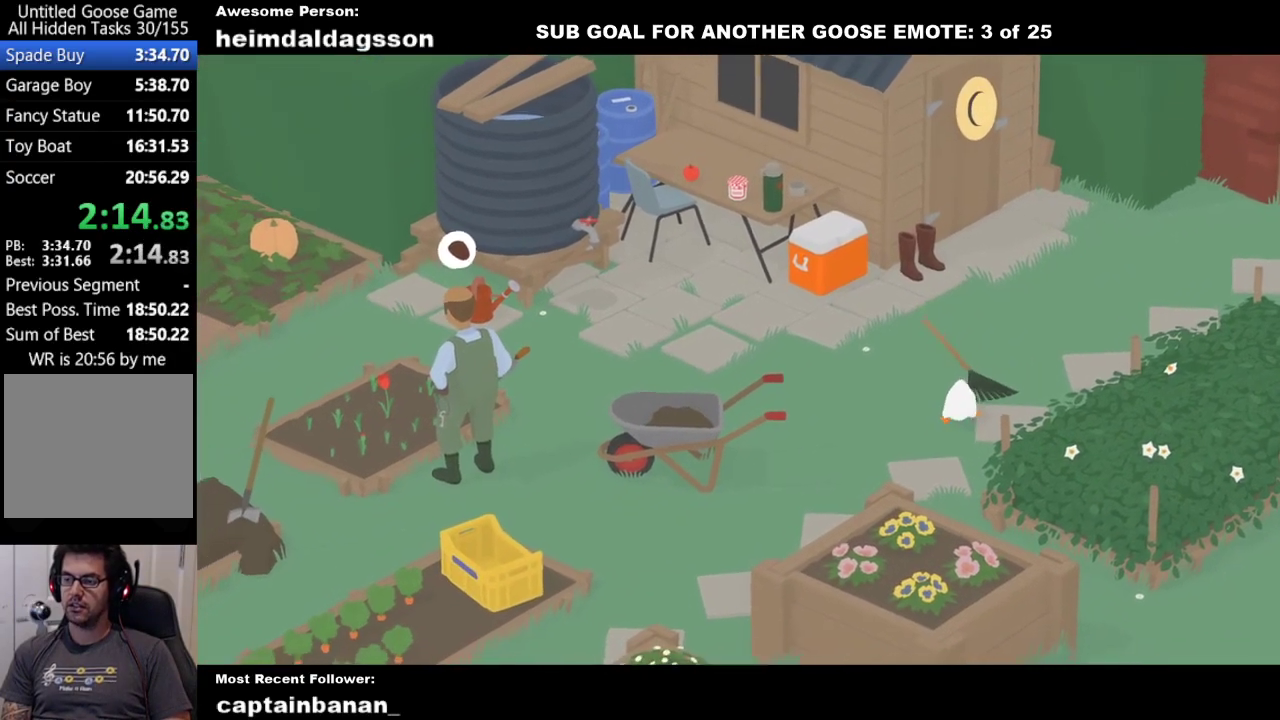
{"buttons": ["A"], "left_stick": "down-left", "events": []}
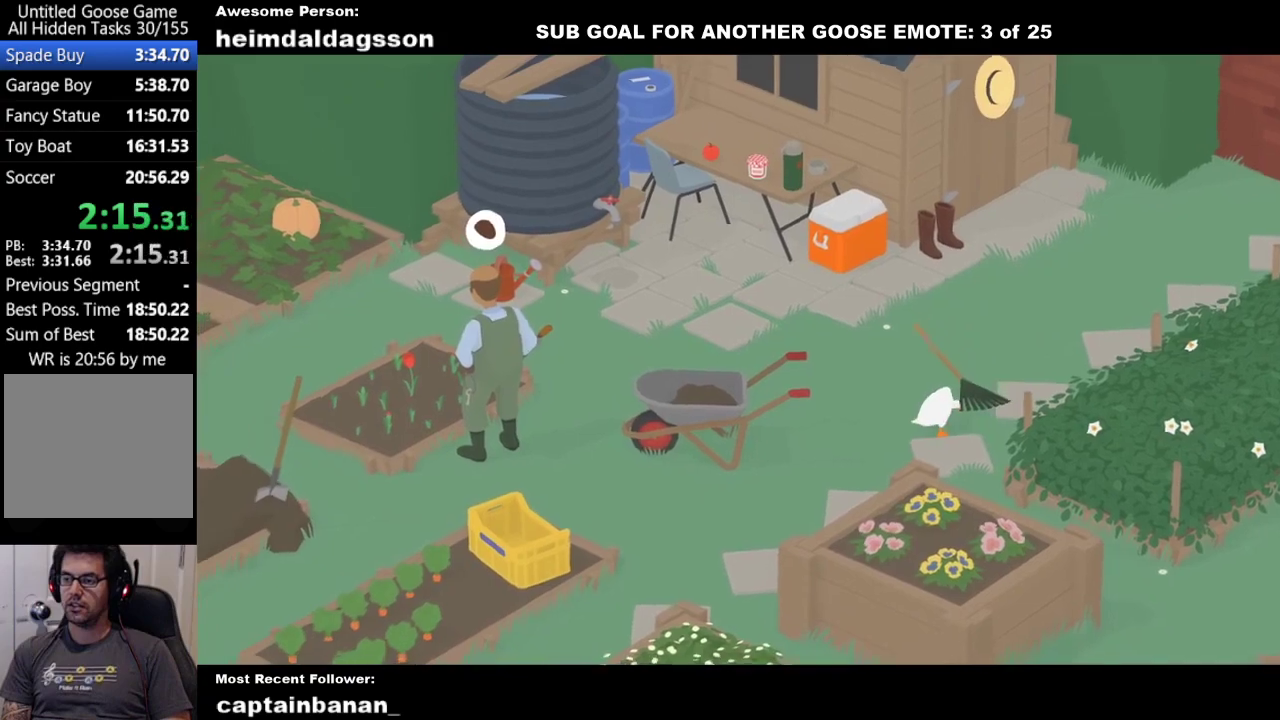
{"buttons": ["A"], "left_stick": "down-left", "events": []}
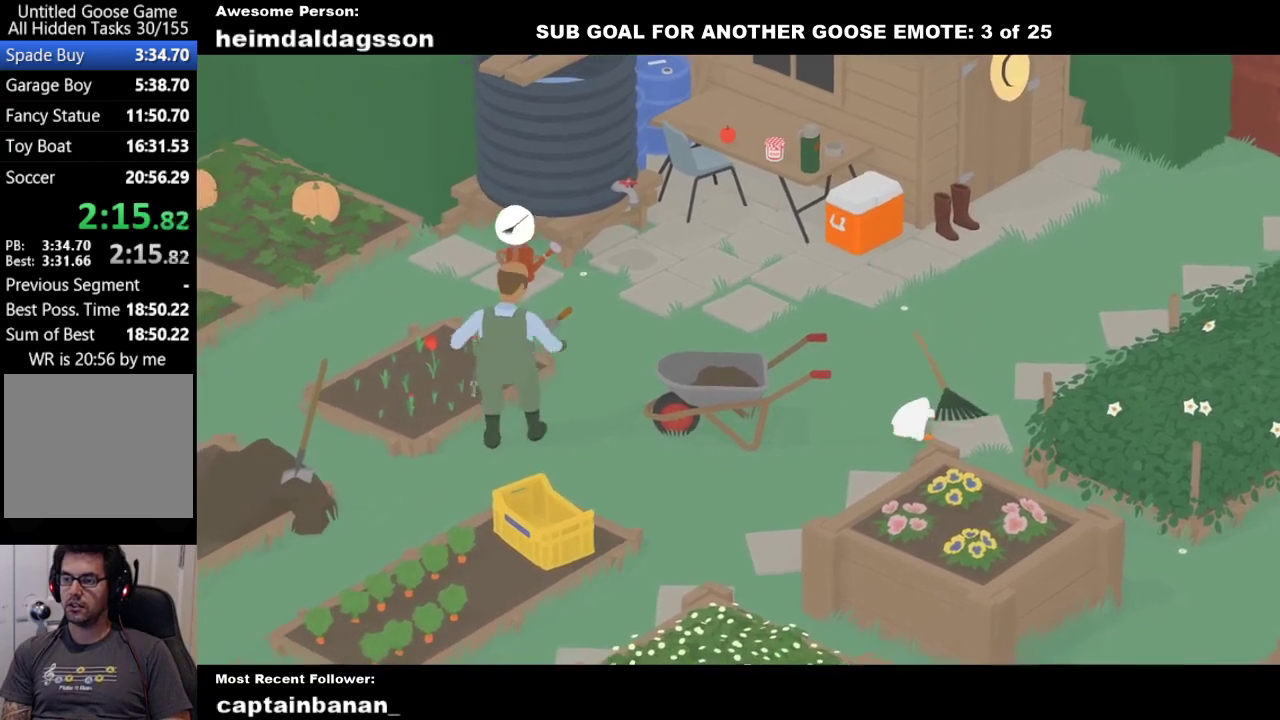
{"buttons": ["A"], "left_stick": "down-left", "events": []}
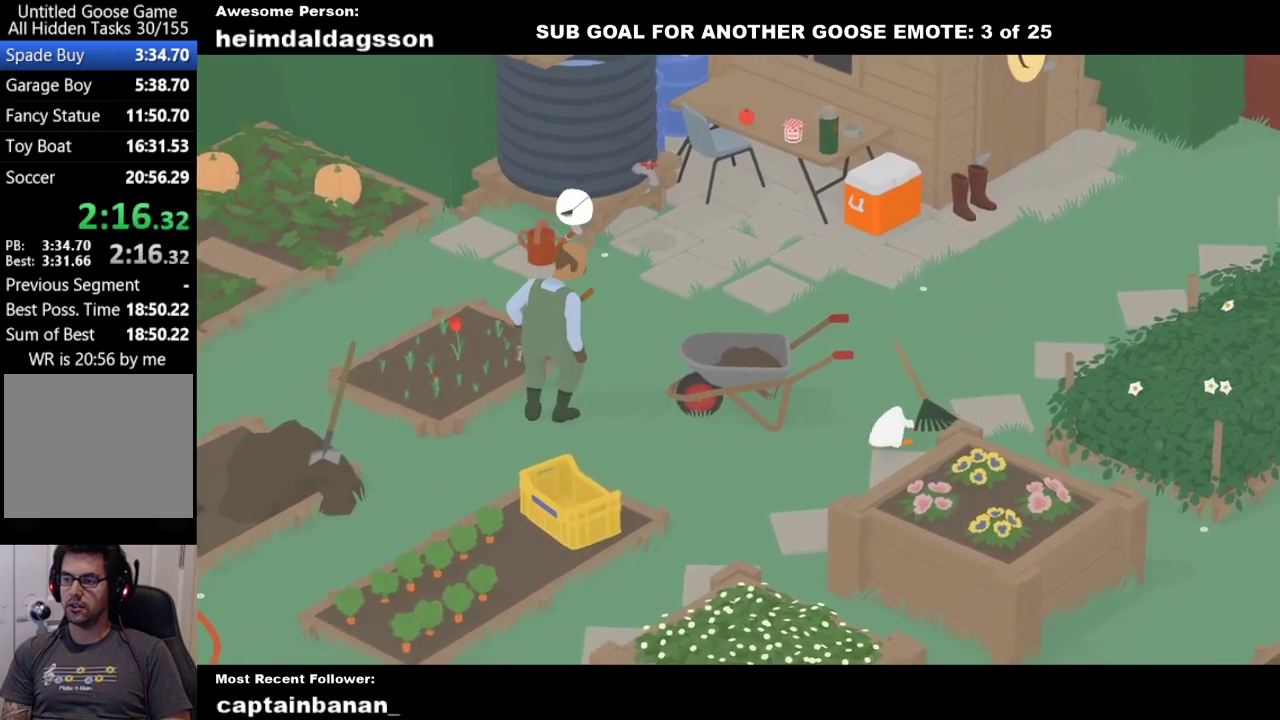
{"buttons": ["A"], "left_stick": "down-left", "events": []}